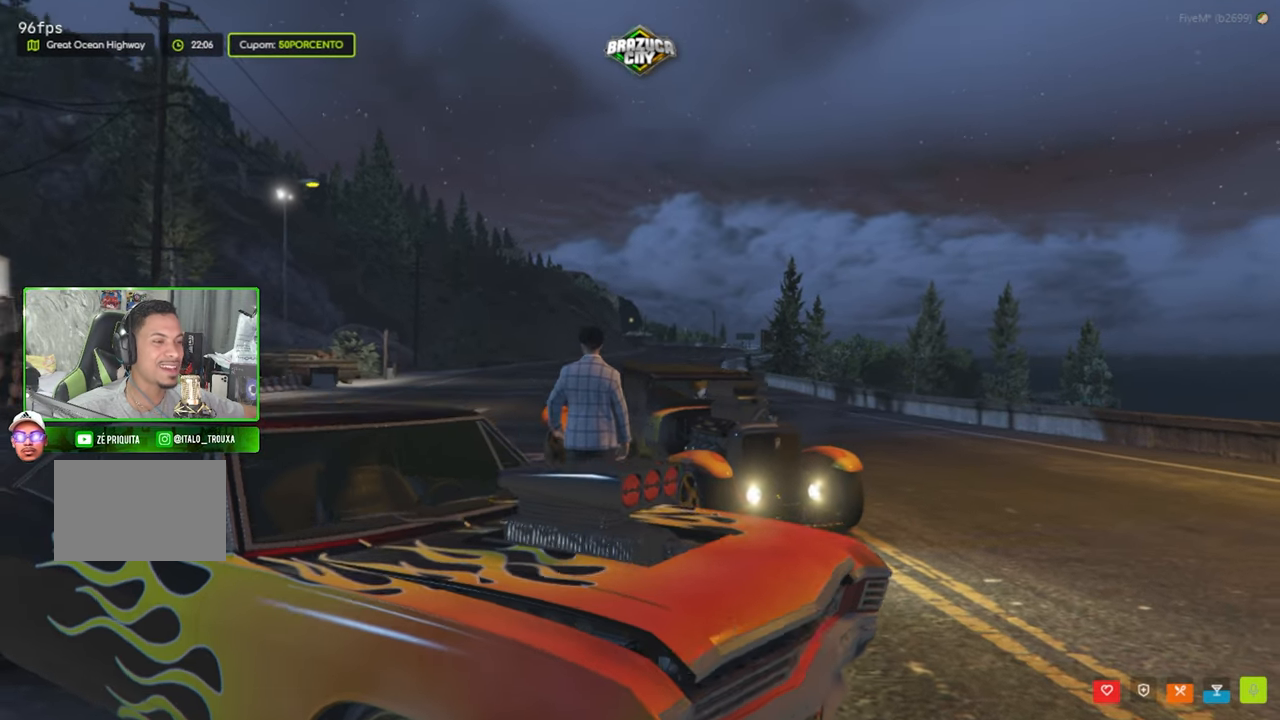
Gameplay with keyboard and mouse; each line is a JSON object with the keys and mouse buttons held at the frame after it. "events" lists presses ("down") and releases ("up") of "1", "2", "3", "4", "5", "a", "alt", "c", "caps_lock", "ctrl", "d", "e", "f", "g", "q", "r", "s", "shift", "space", "t", "tab", "v", "w", "x", "z", "mouse_left", "mouse_wheel" and "mouse_right" between this image and that frame as [ms after this image, input, new state], when the widget could be followed in between. "mouse_left", "mouse_wheel", "mouse_right" = the "left", "wheel", "right" buttons of the "mouse" list. No other keys are recorded. "wheel" means that the mouse wheel is clicked or scrolled. "mouse_move" is the direction in which the mouse moves at that frame (one of eight, or "still"), when it could be read.
{"keys": [], "mouse": [], "mouse_move": "down-right", "events": []}
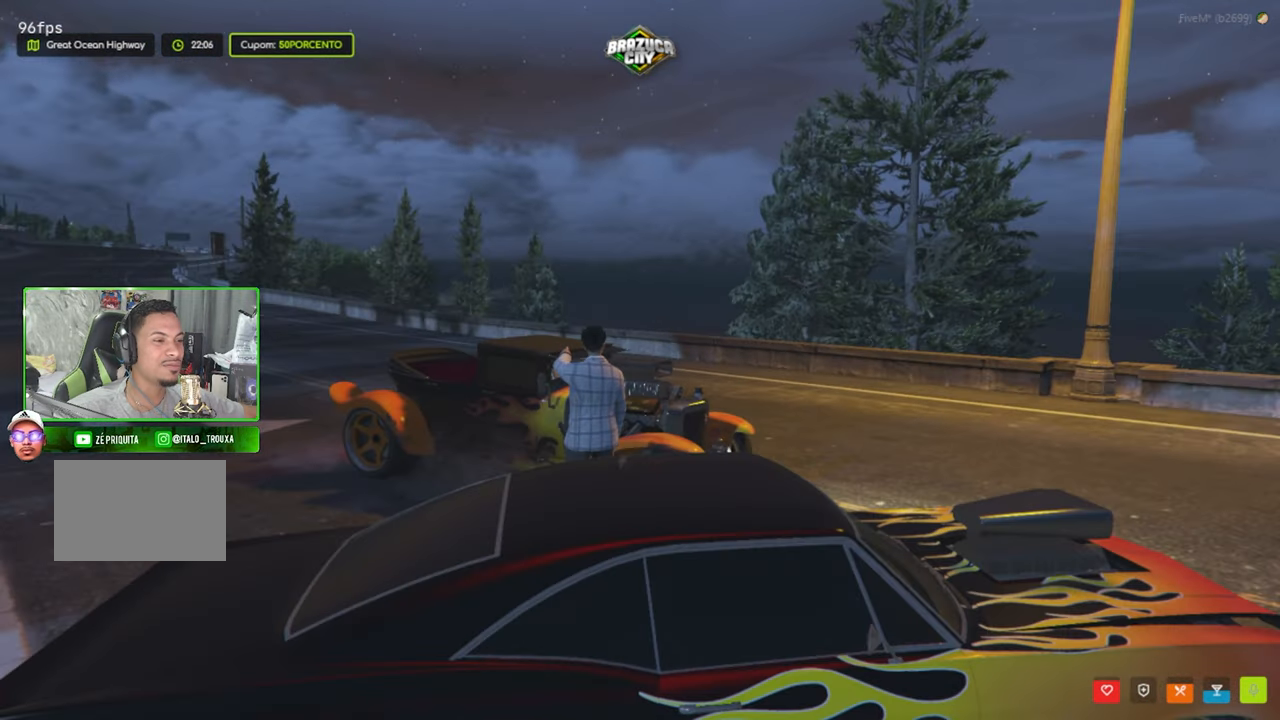
{"keys": [], "mouse": [], "mouse_move": "still", "events": []}
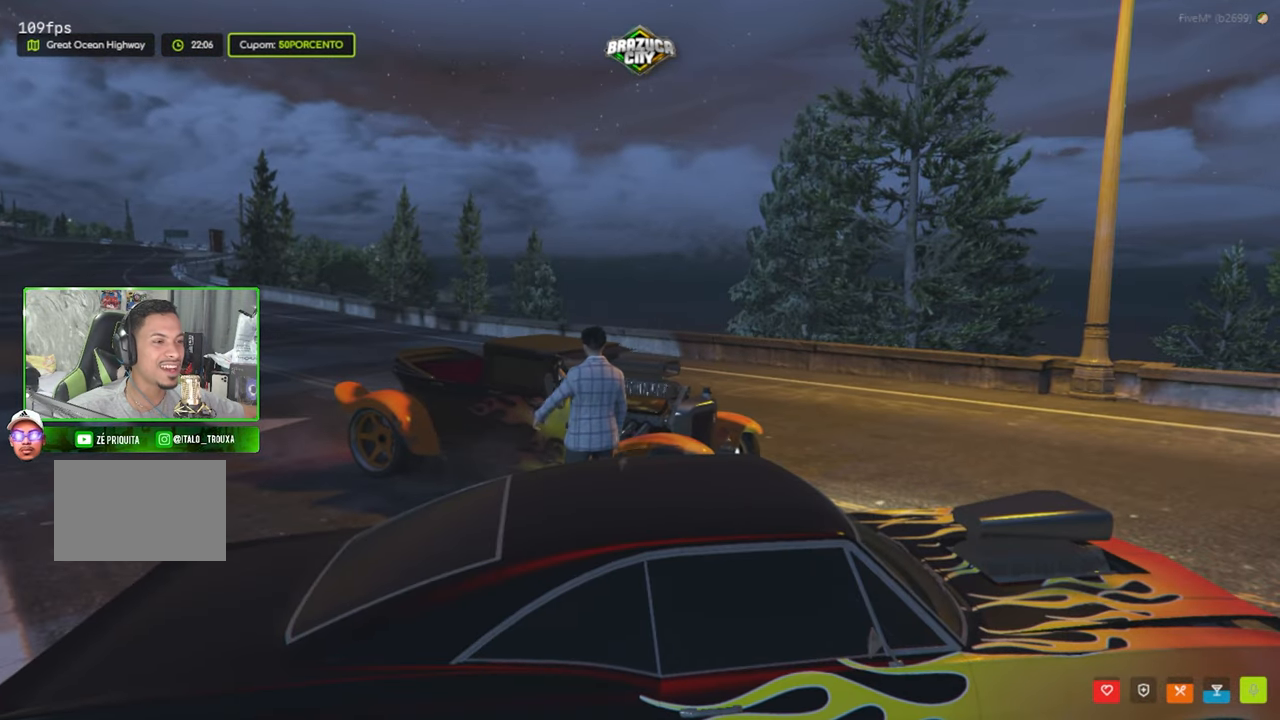
{"keys": [], "mouse": [], "mouse_move": "still", "events": []}
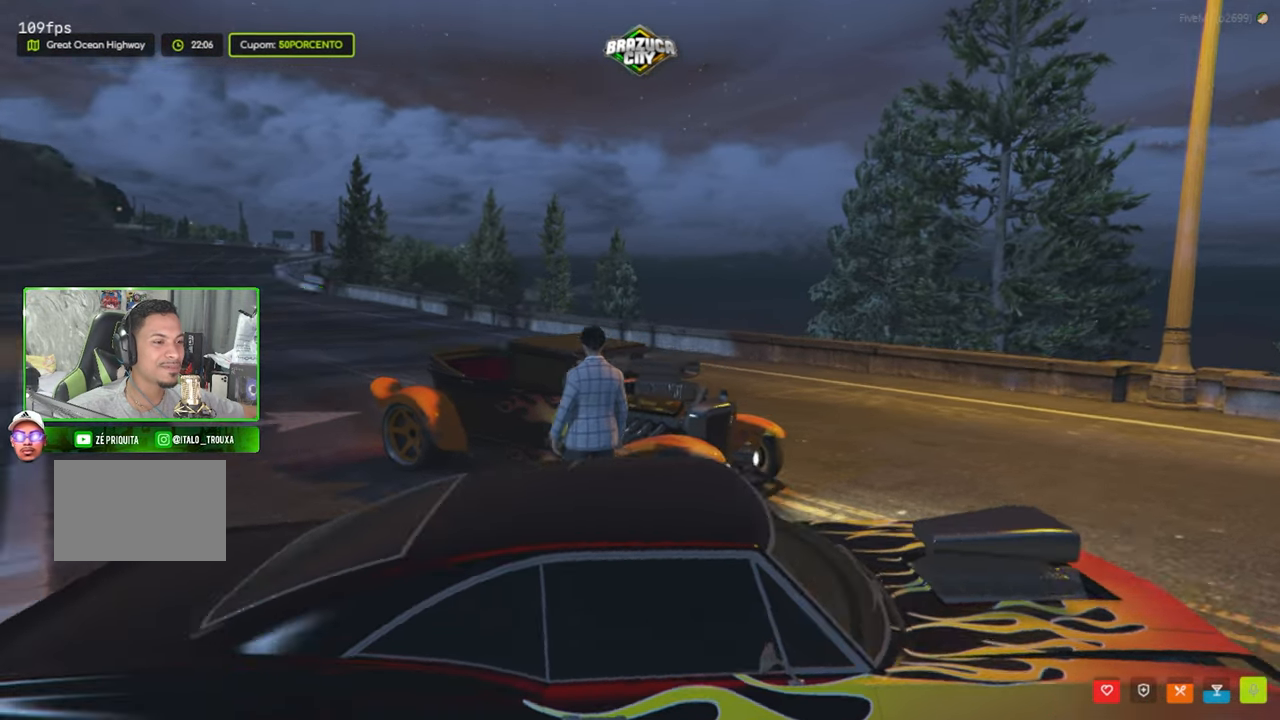
{"keys": [], "mouse": [], "mouse_move": "still", "events": []}
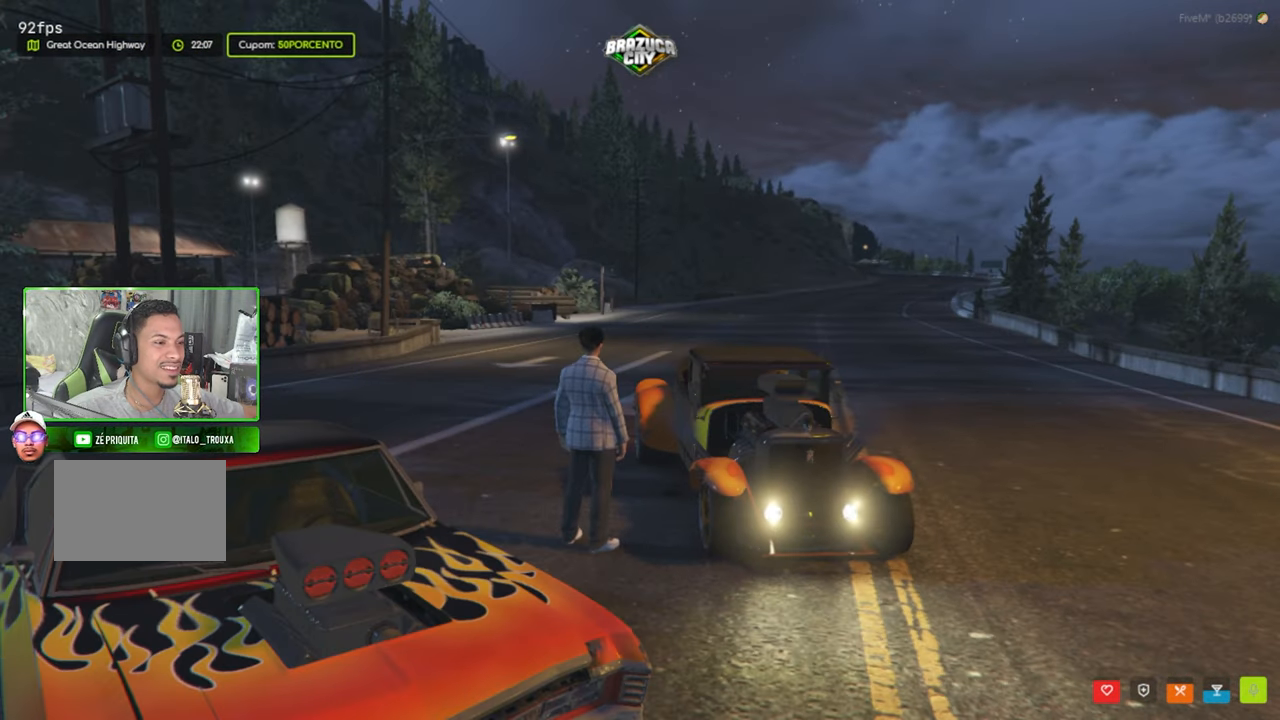
{"keys": [], "mouse": [], "mouse_move": "still", "events": []}
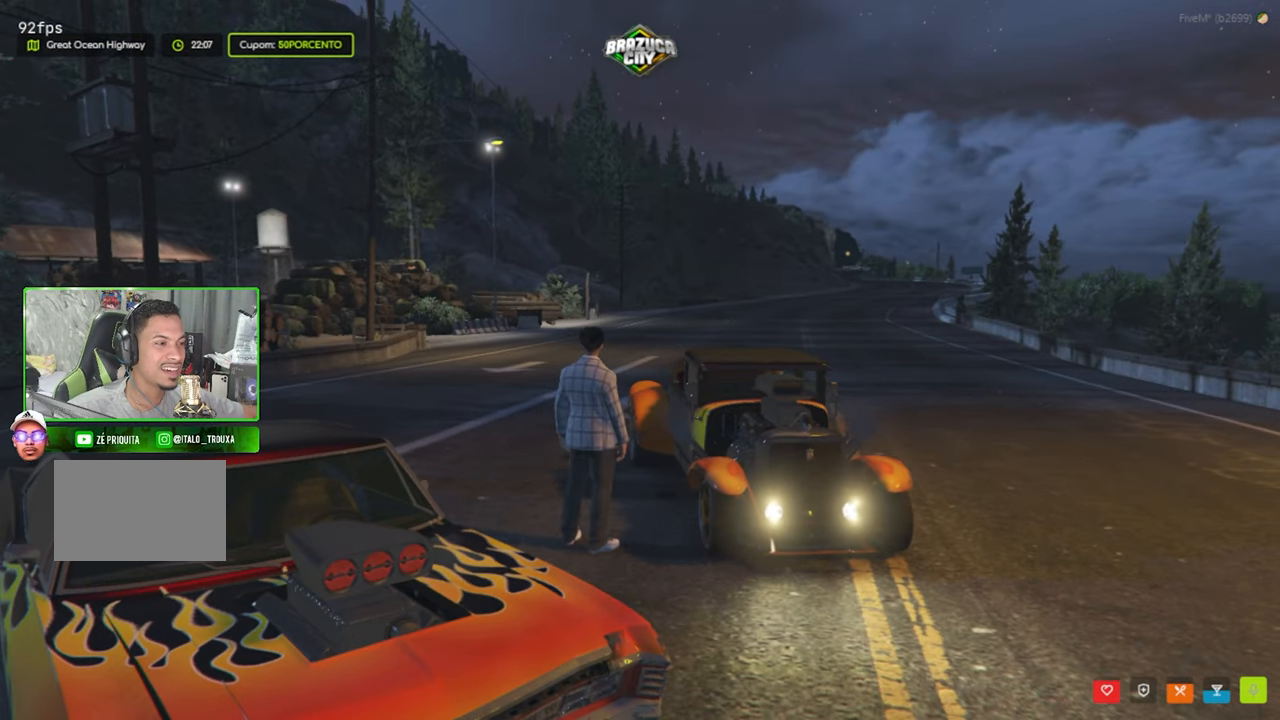
{"keys": ["s"], "mouse": [], "mouse_move": "up", "events": [[184, "s", "down"]]}
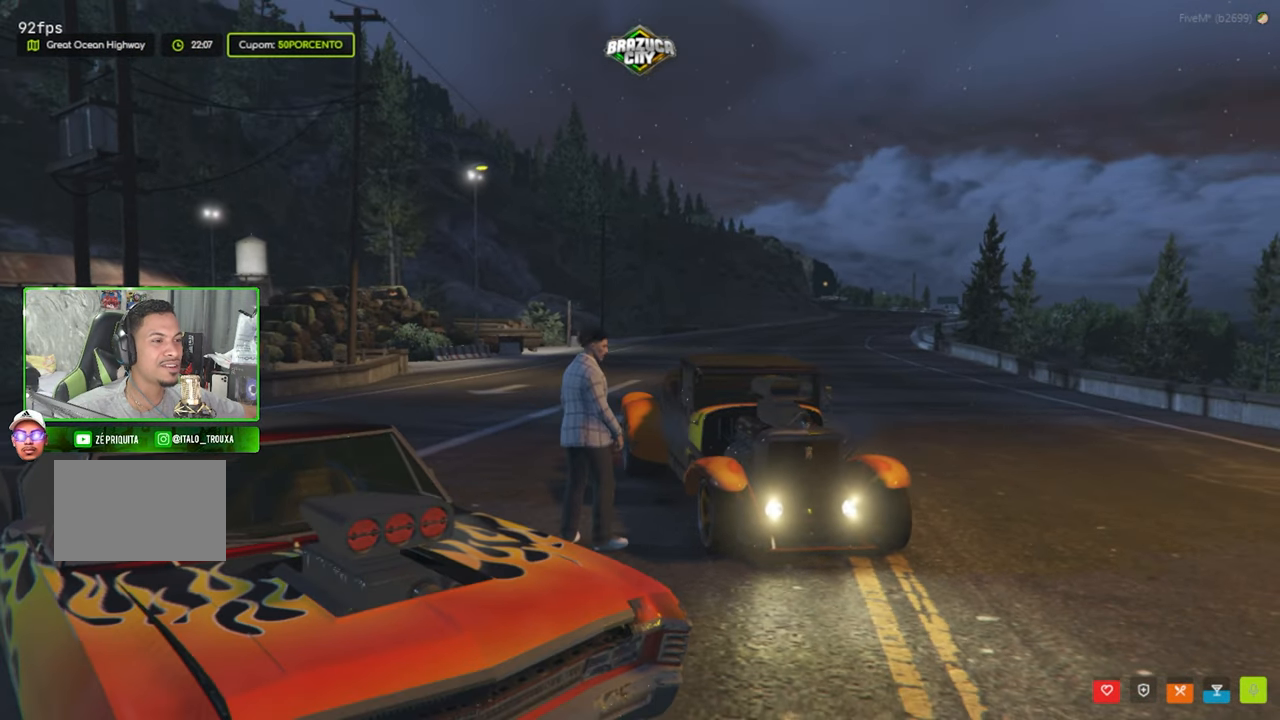
{"keys": ["s"], "mouse": [], "mouse_move": "still", "events": [[50, "s", "up"], [384, "s", "down"]]}
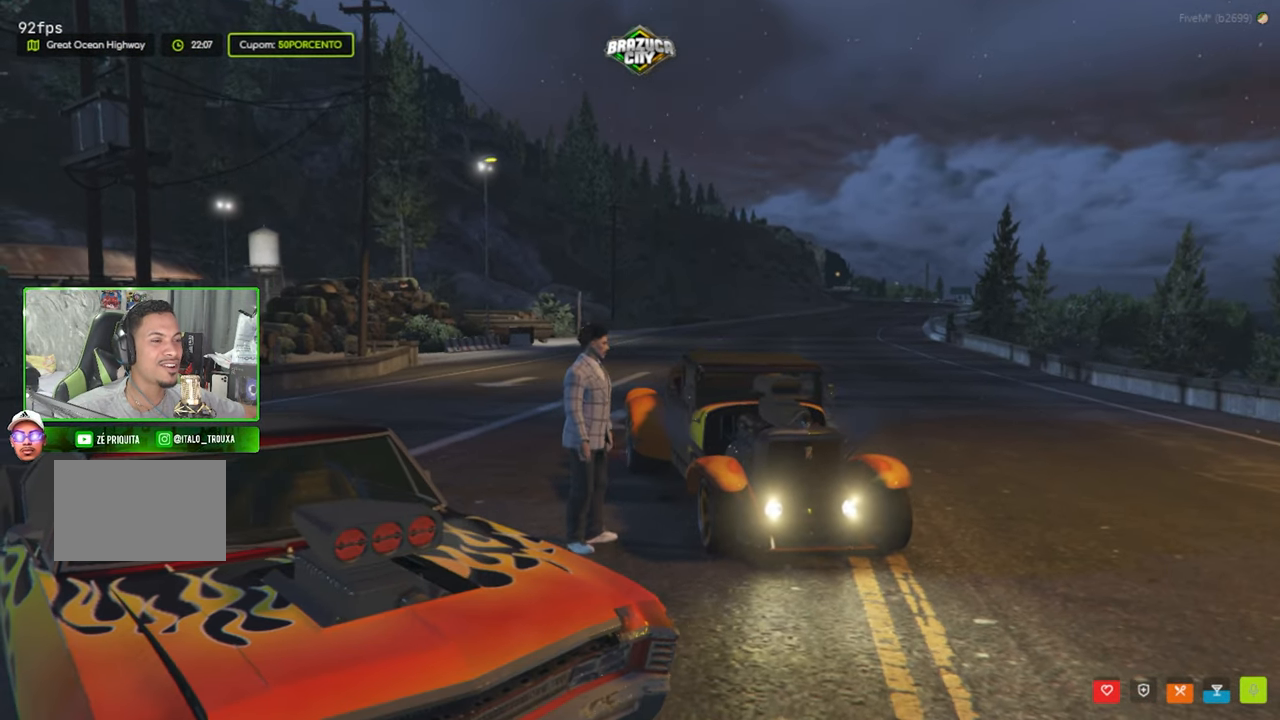
{"keys": [], "mouse": [], "mouse_move": "still", "events": [[117, "s", "up"]]}
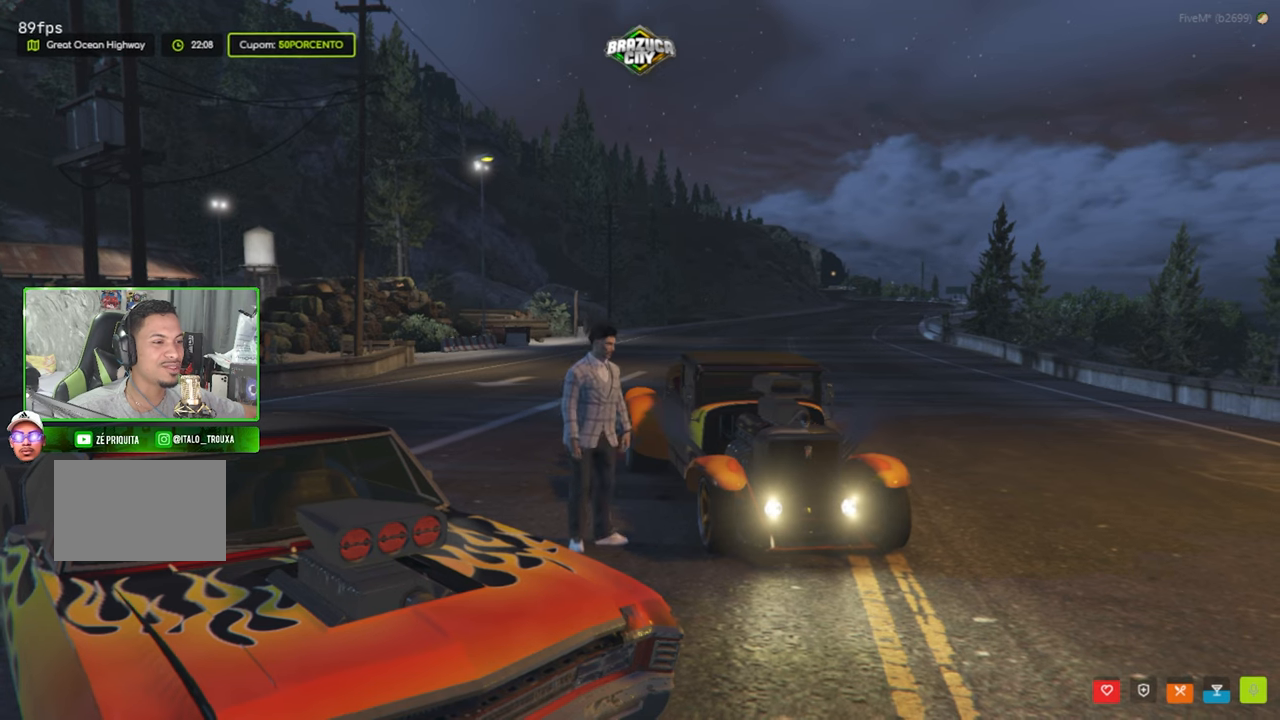
{"keys": [], "mouse": [], "mouse_move": "still", "events": []}
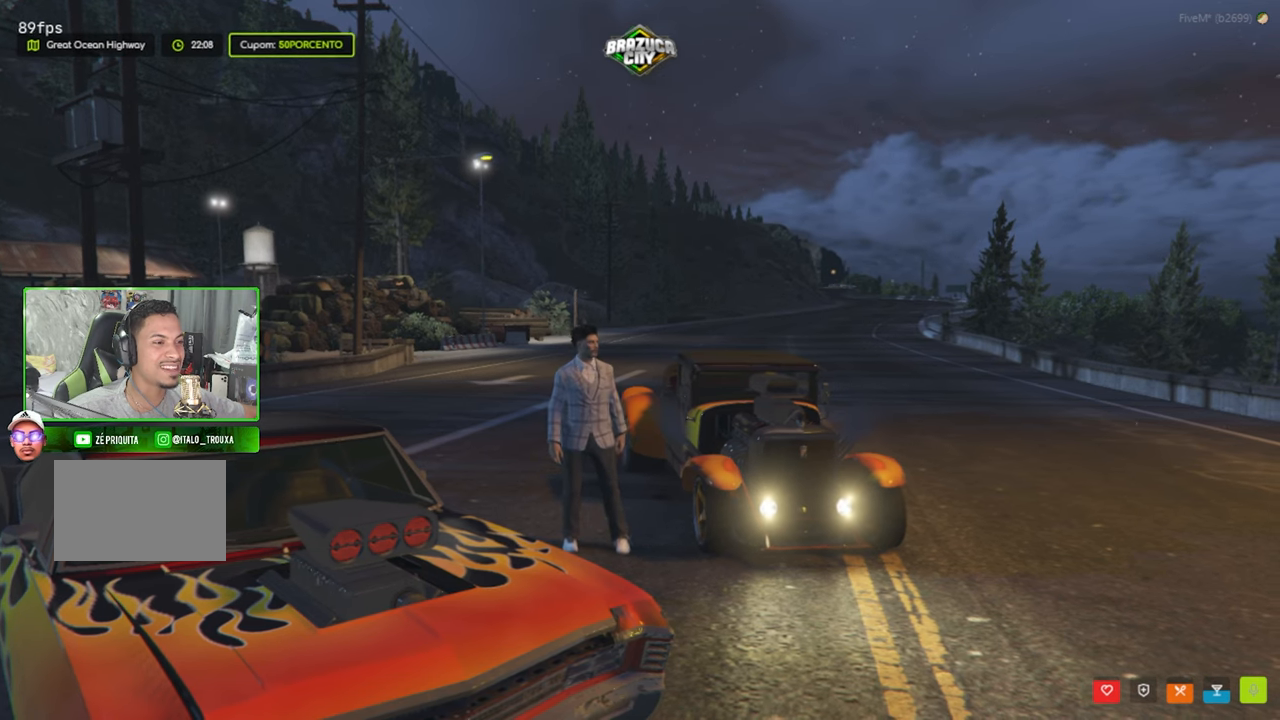
{"keys": [], "mouse": [], "mouse_move": "still", "events": []}
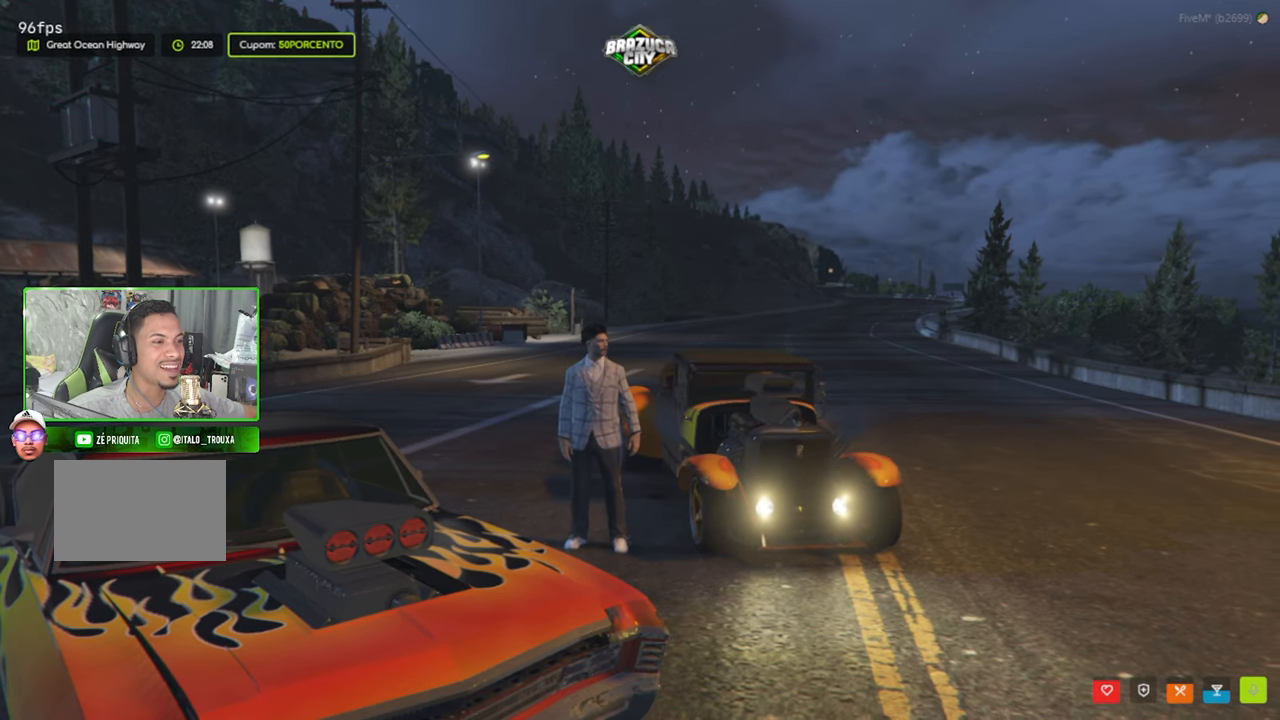
{"keys": [], "mouse": [], "mouse_move": "still", "events": []}
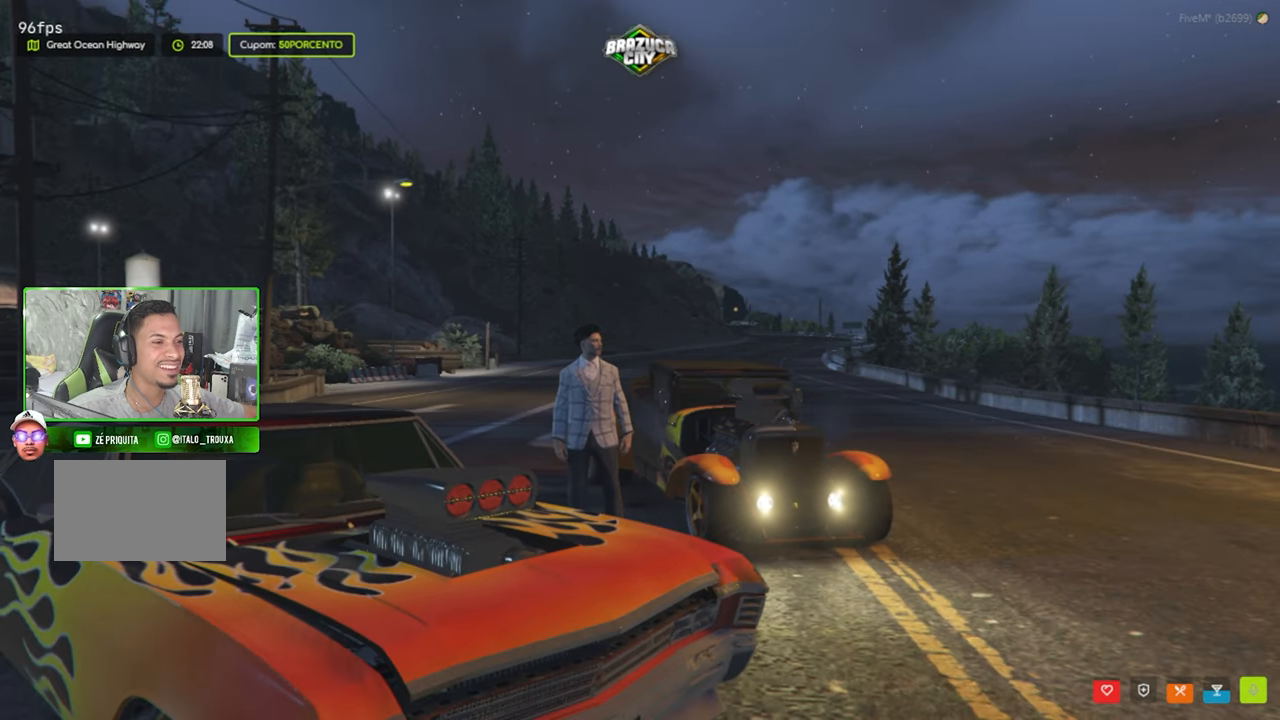
{"keys": [], "mouse": [], "mouse_move": "still", "events": []}
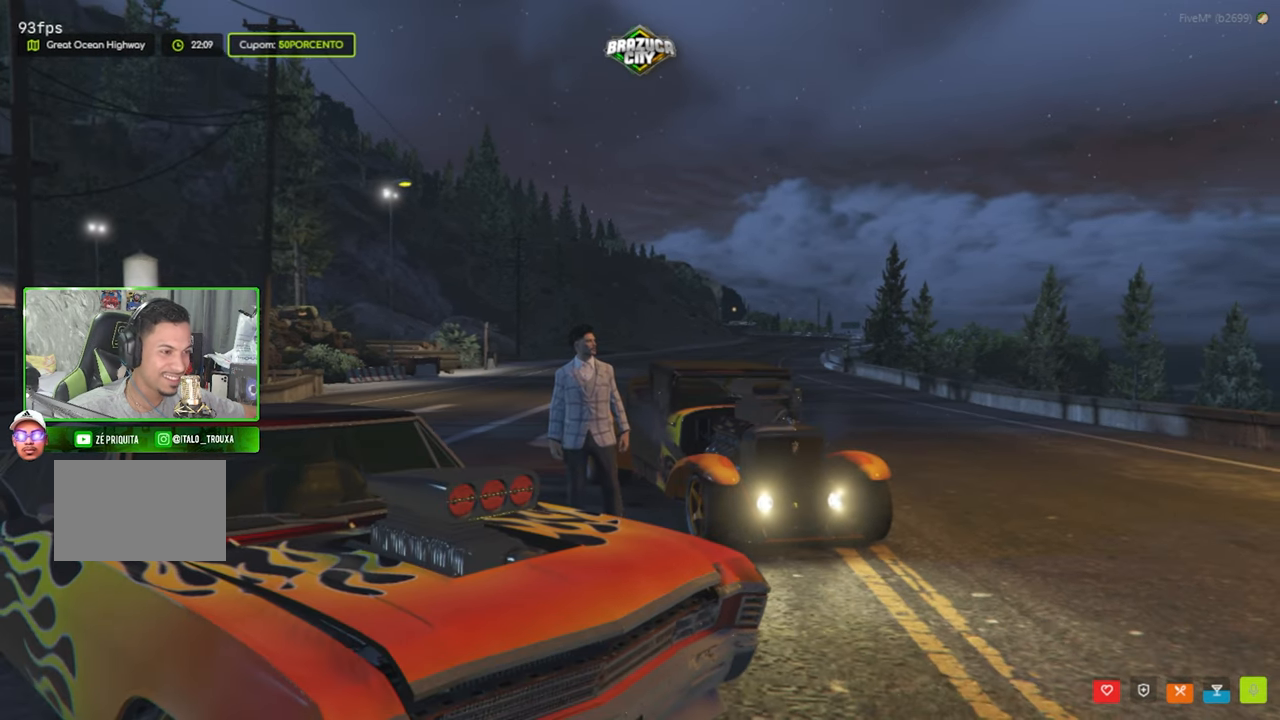
{"keys": [], "mouse": [], "mouse_move": "still", "events": []}
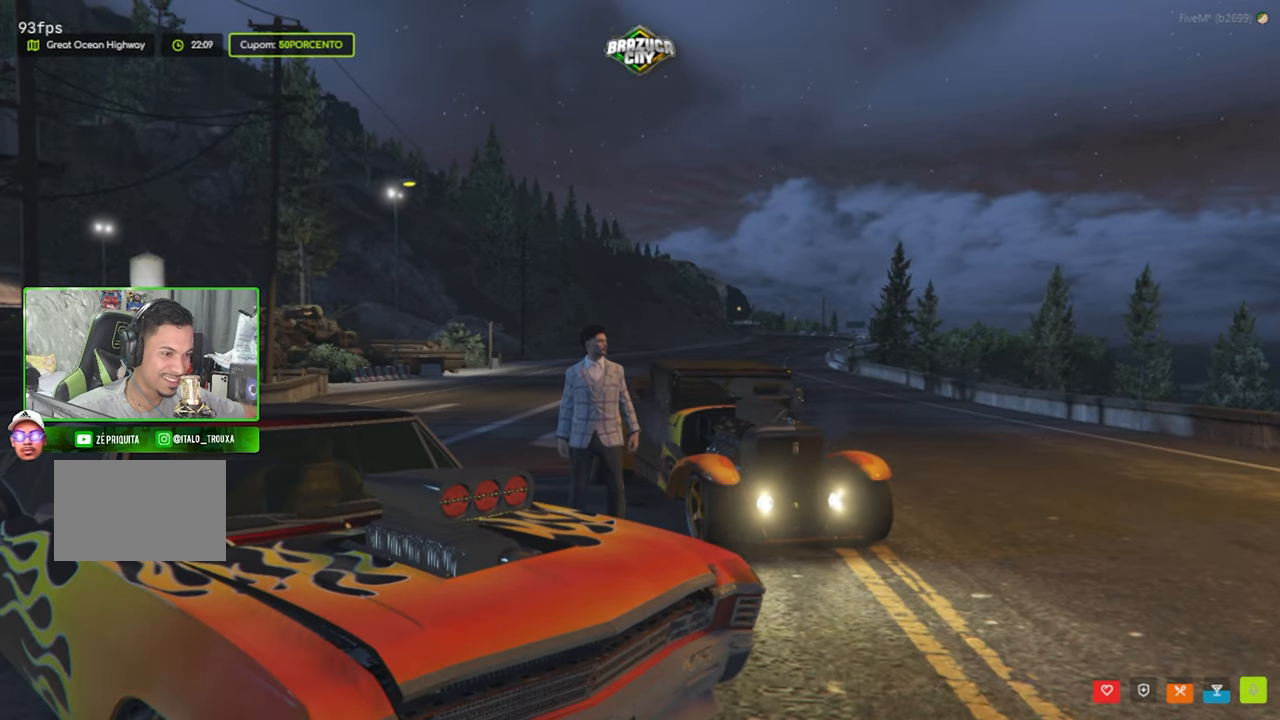
{"keys": ["w"], "mouse": [], "mouse_move": "still", "events": [[450, "w", "down"]]}
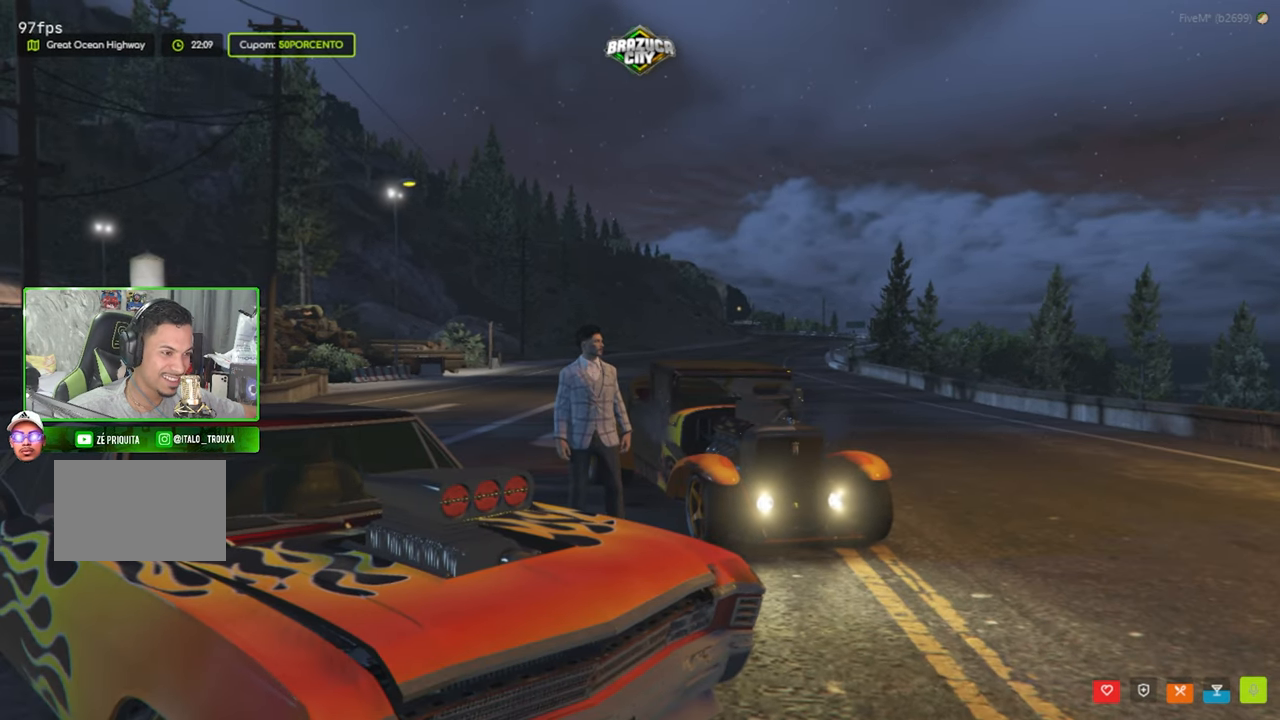
{"keys": [], "mouse": [], "mouse_move": "up-right", "events": [[33, "w", "up"]]}
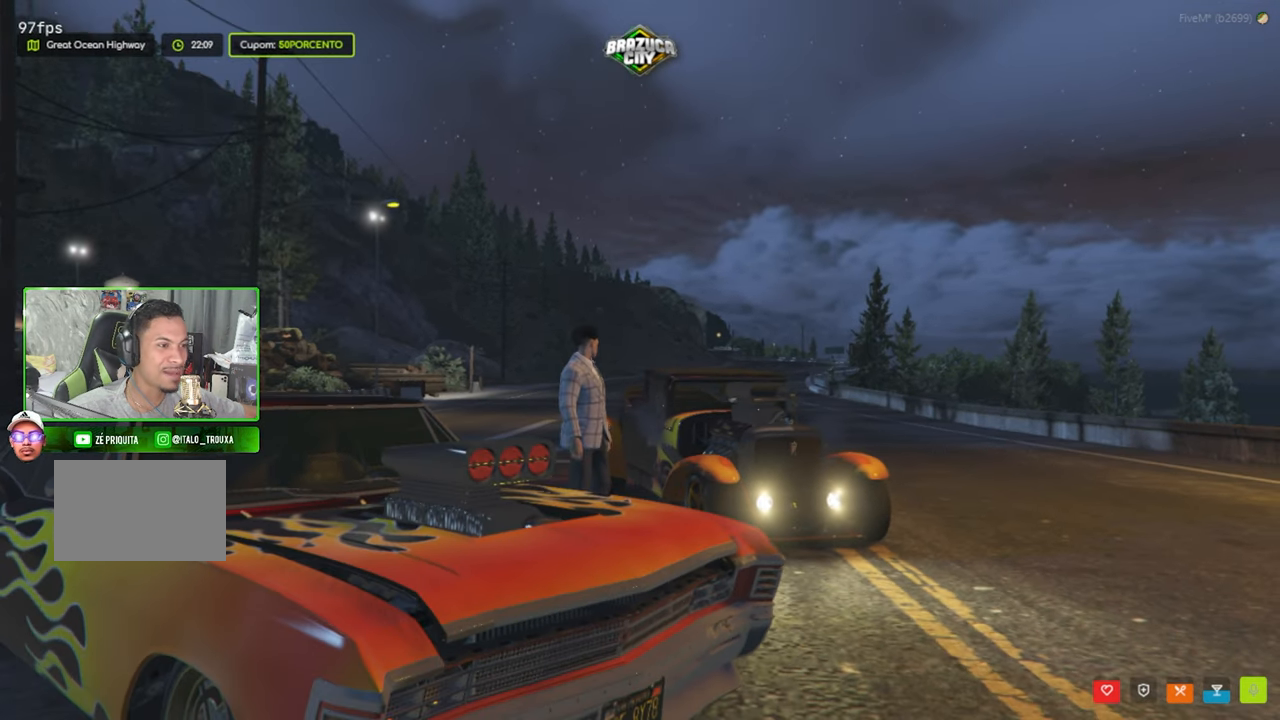
{"keys": [], "mouse": [], "mouse_move": "still", "events": []}
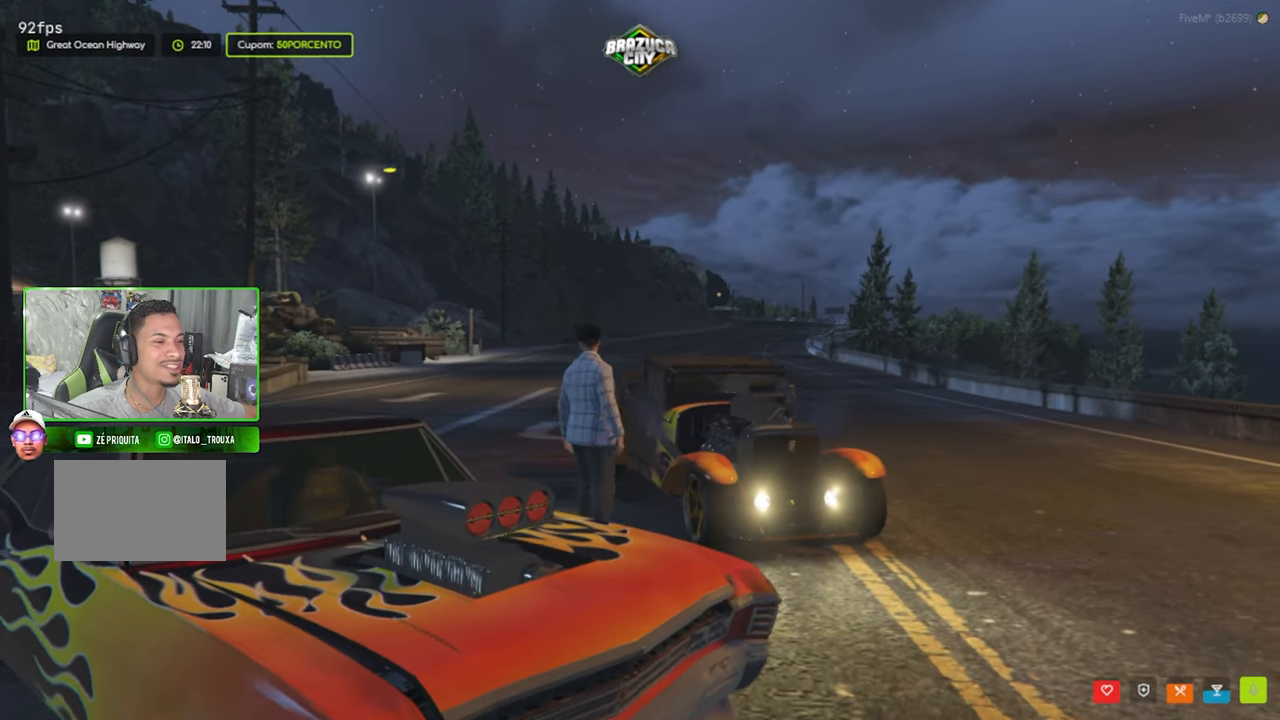
{"keys": [], "mouse": [], "mouse_move": "still", "events": []}
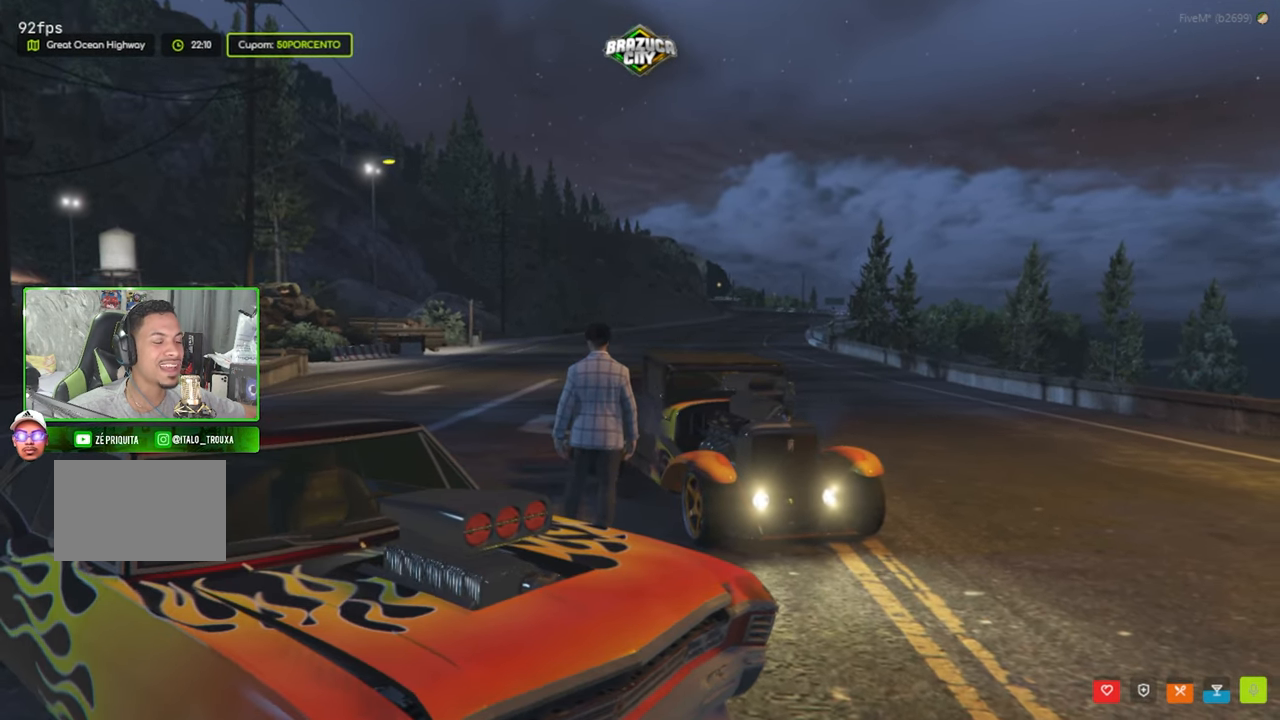
{"keys": [], "mouse": [], "mouse_move": "still", "events": []}
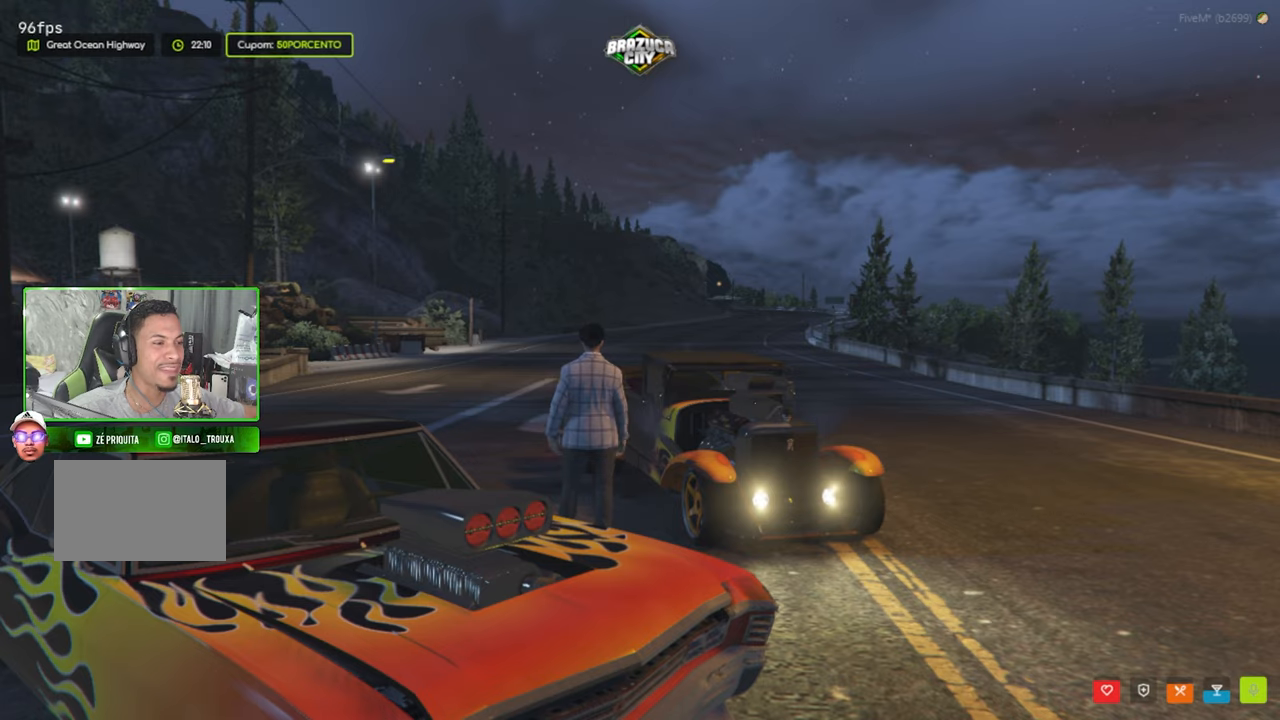
{"keys": [], "mouse": [], "mouse_move": "still", "events": []}
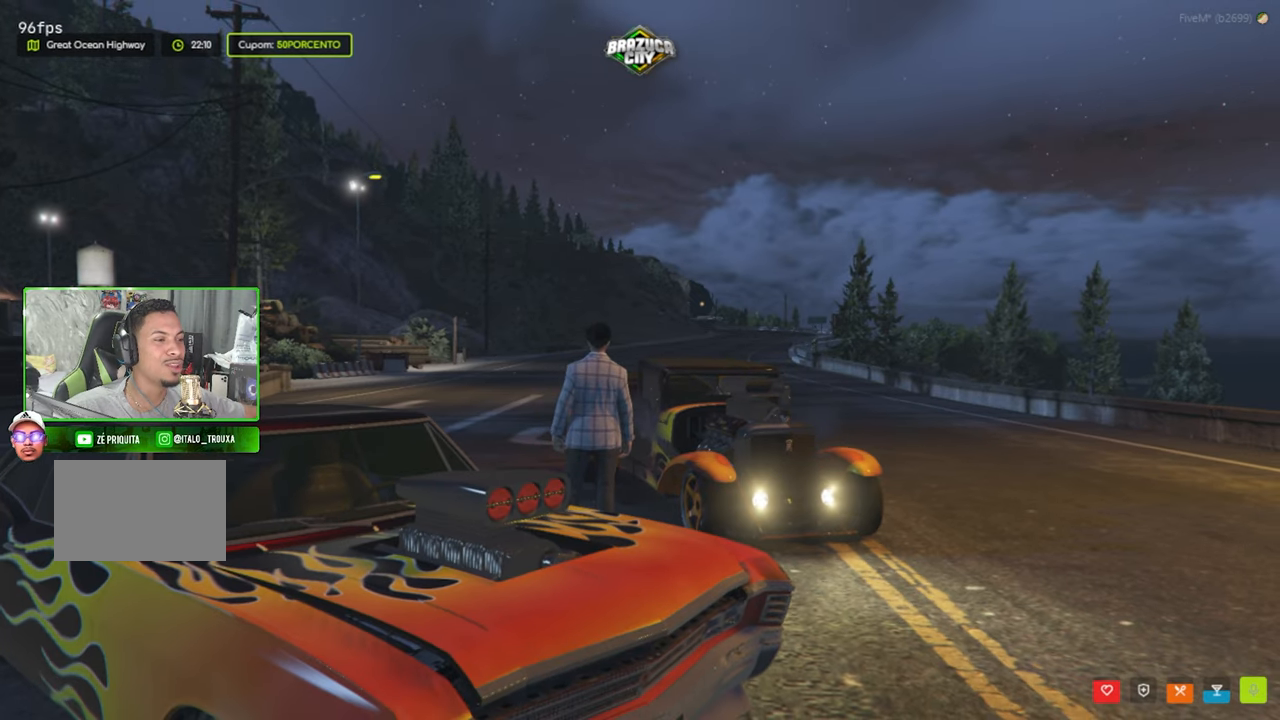
{"keys": [], "mouse": [], "mouse_move": "still", "events": []}
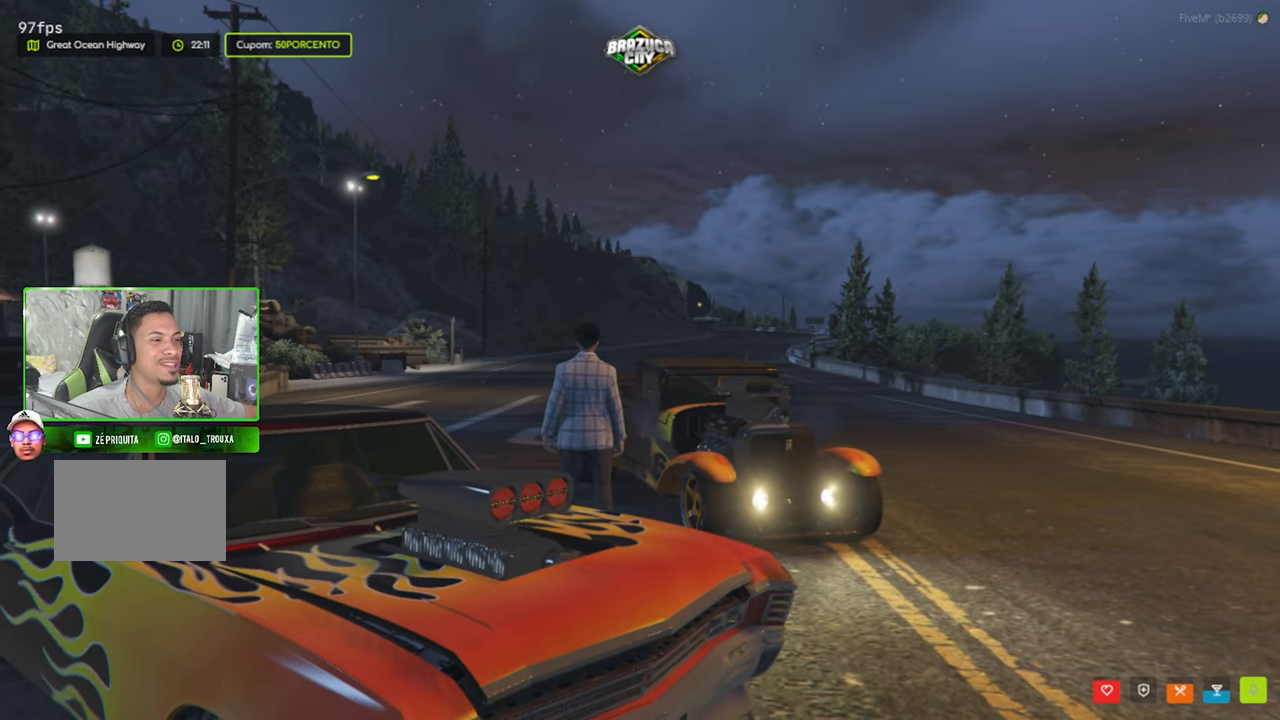
{"keys": [], "mouse": [], "mouse_move": "still", "events": []}
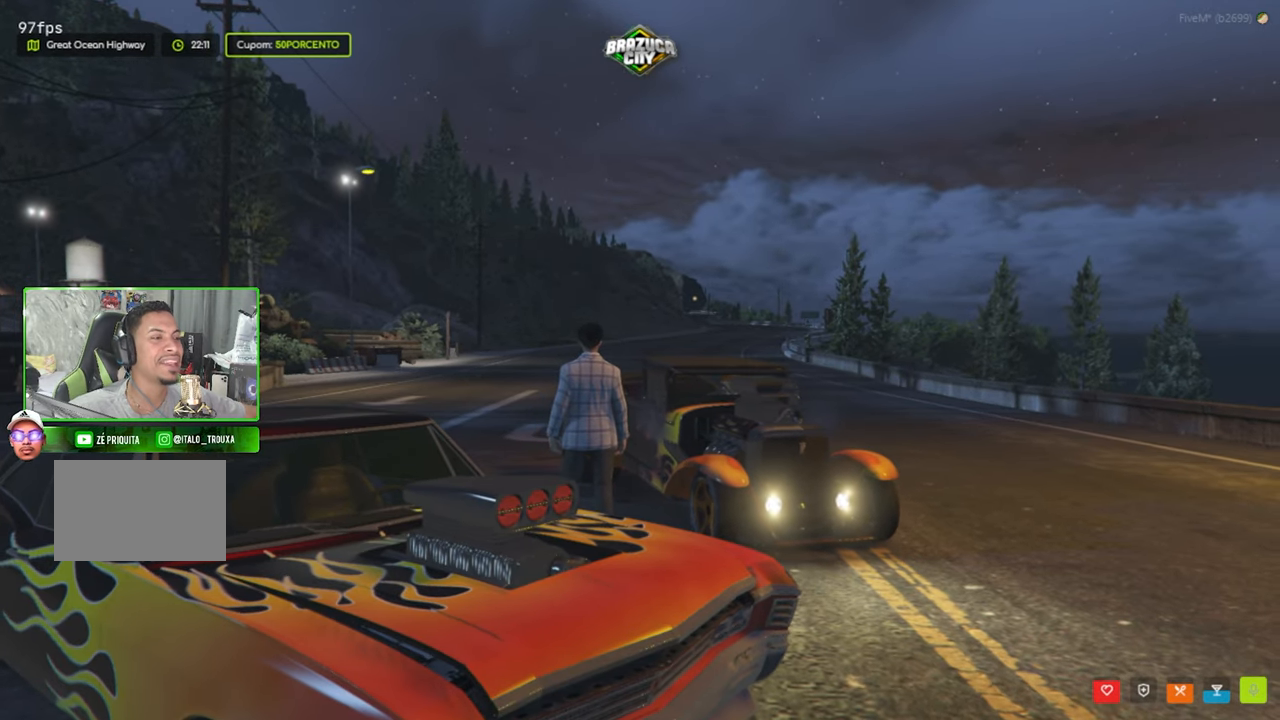
{"keys": [], "mouse": [], "mouse_move": "still", "events": []}
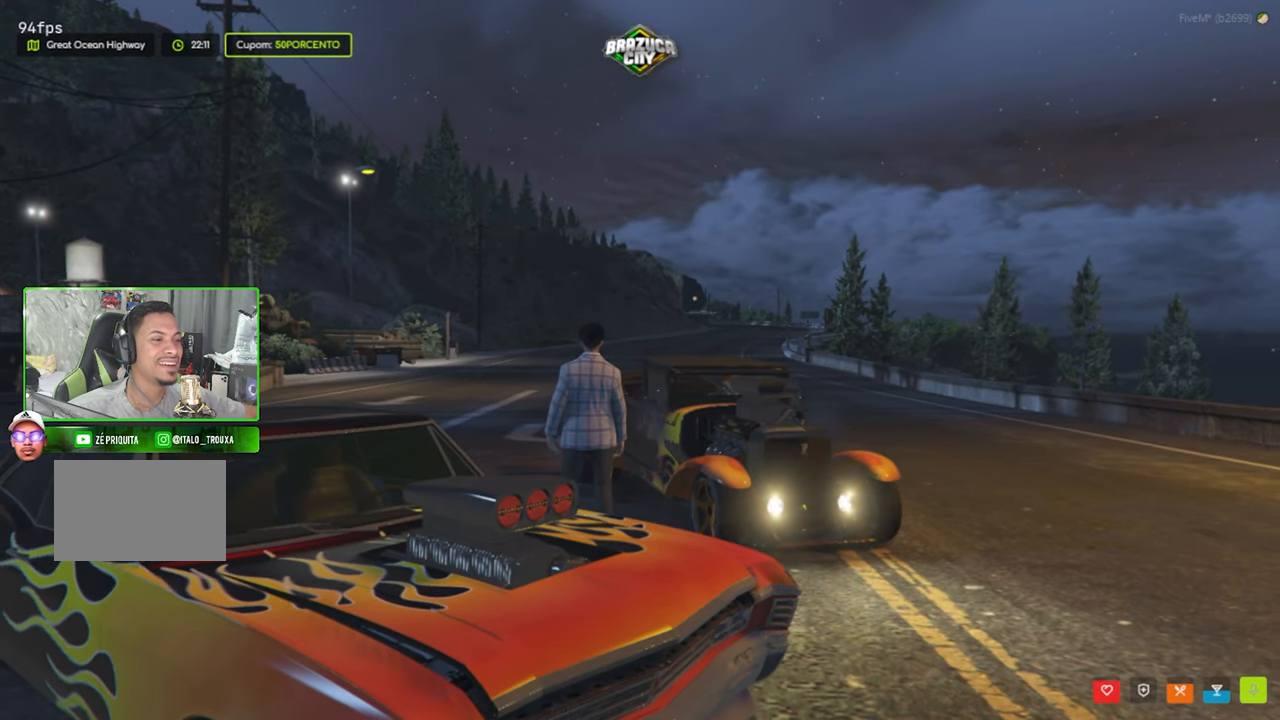
{"keys": [], "mouse": [], "mouse_move": "up-right", "events": []}
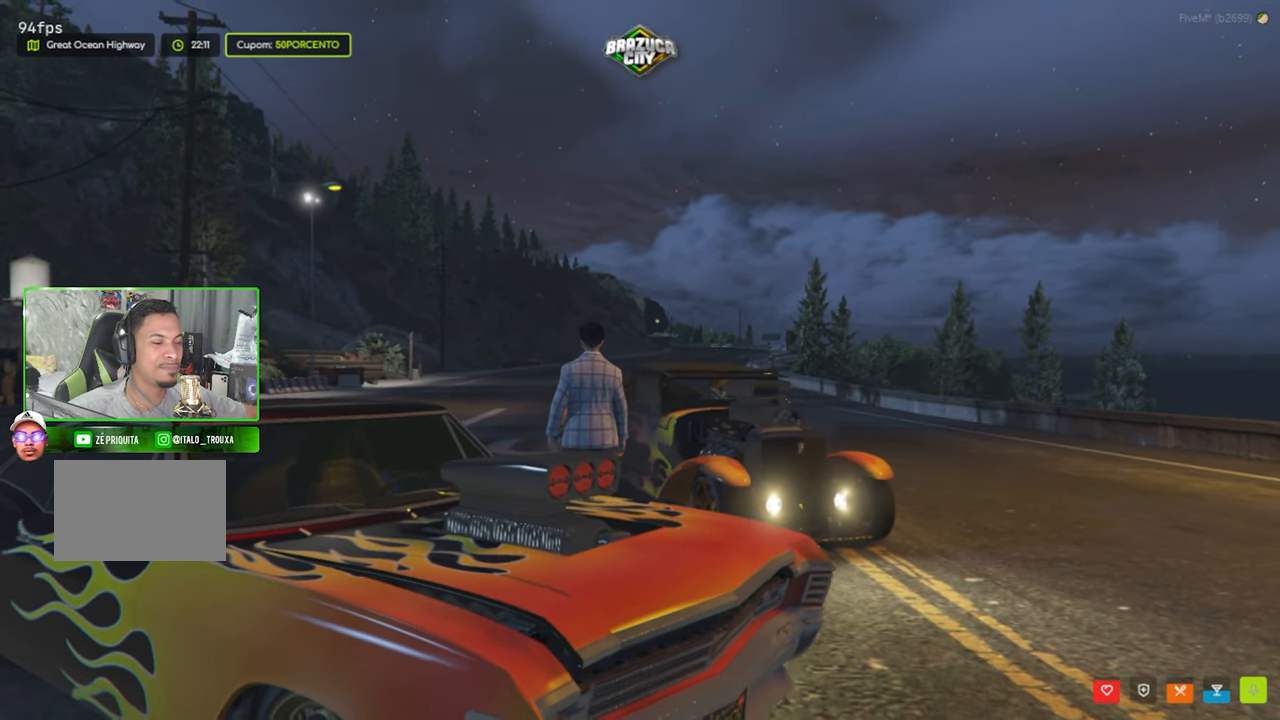
{"keys": [], "mouse": [], "mouse_move": "still", "events": []}
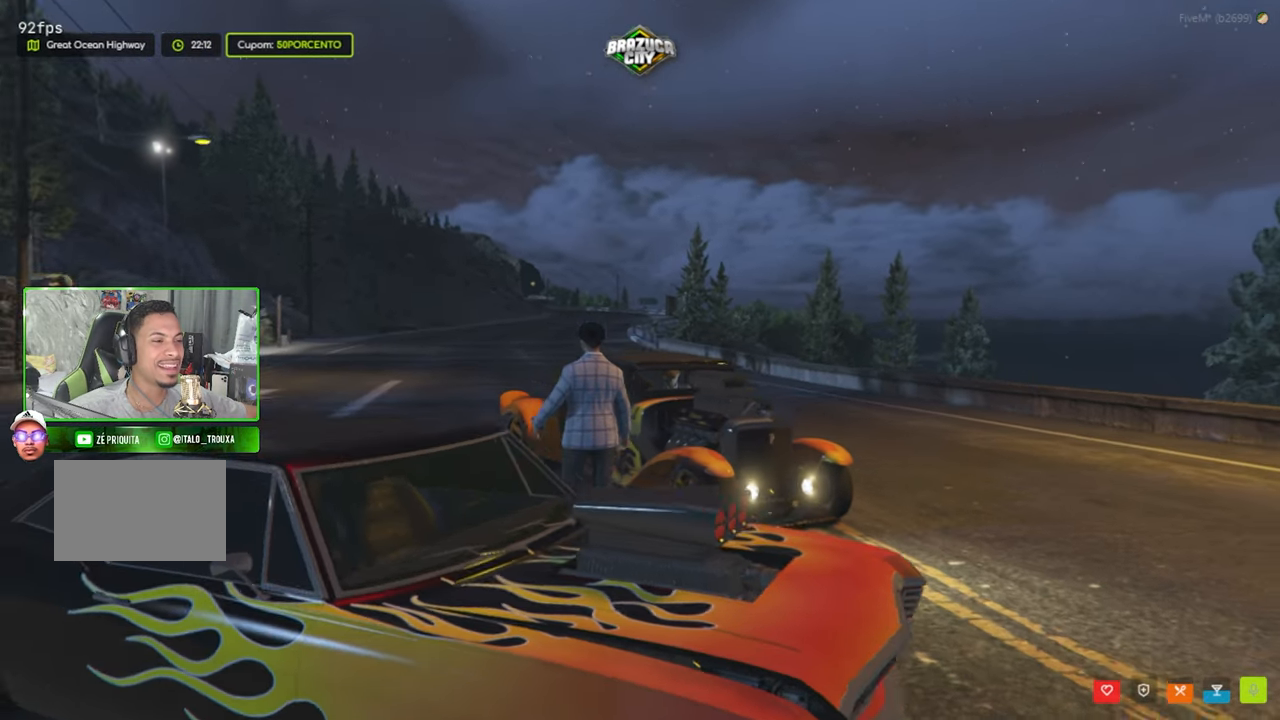
{"keys": [], "mouse": [], "mouse_move": "right", "events": []}
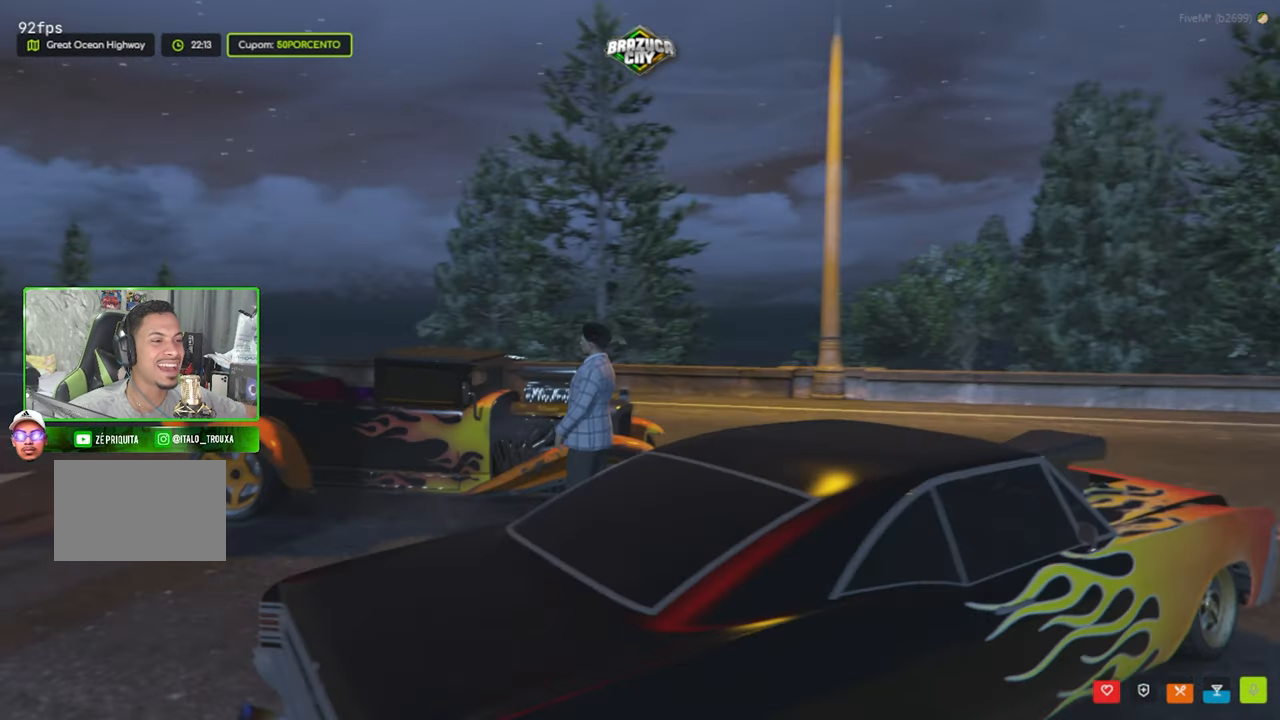
{"keys": [], "mouse": [], "mouse_move": "still", "events": []}
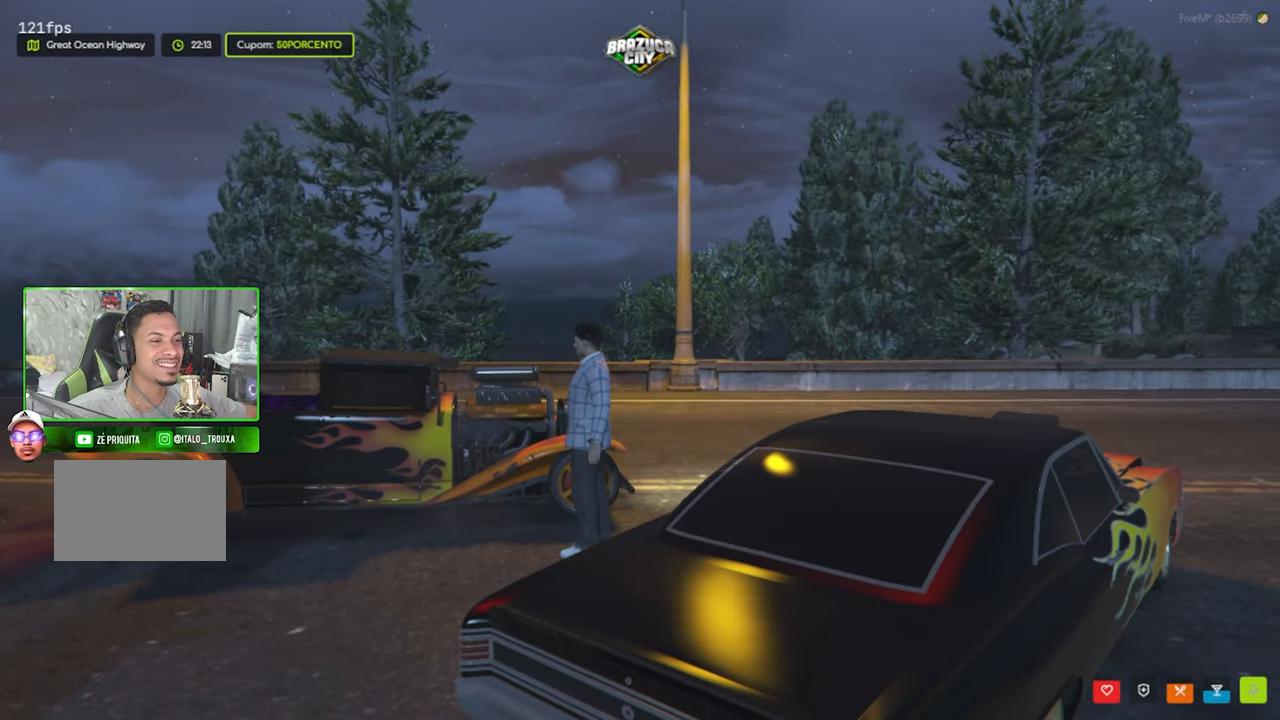
{"keys": [], "mouse": [], "mouse_move": "still", "events": []}
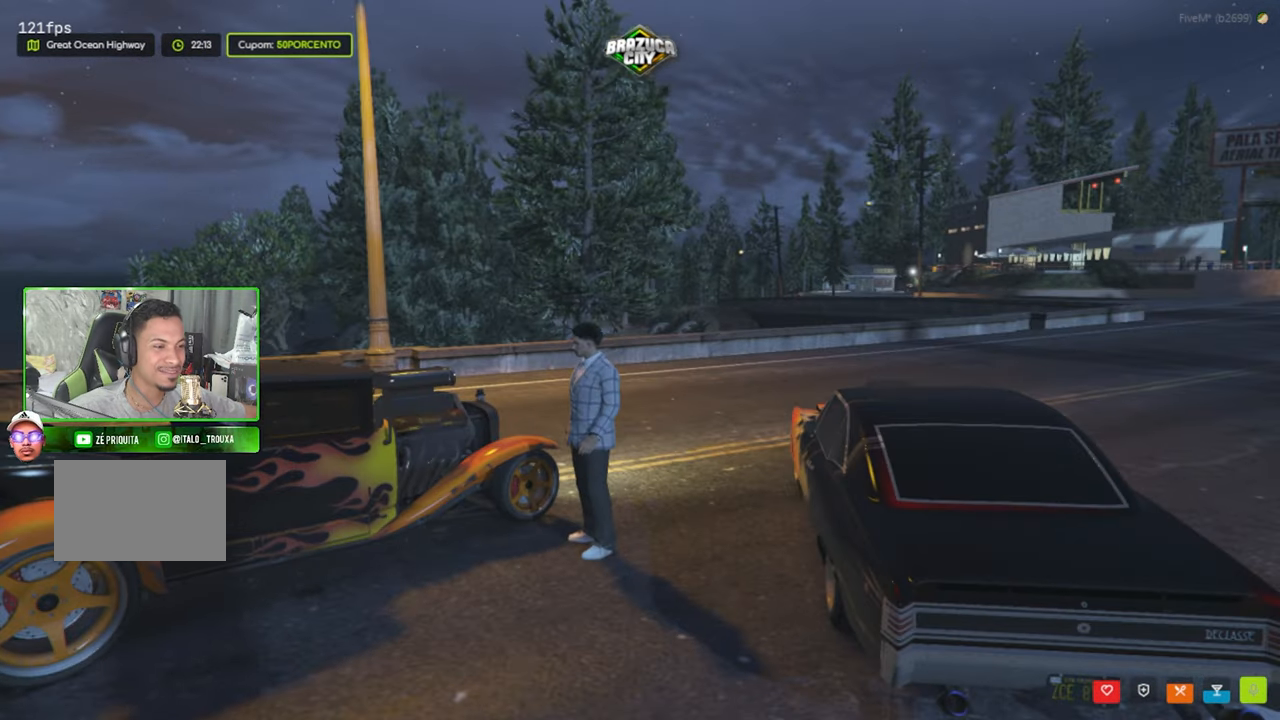
{"keys": [], "mouse": [], "mouse_move": "still", "events": []}
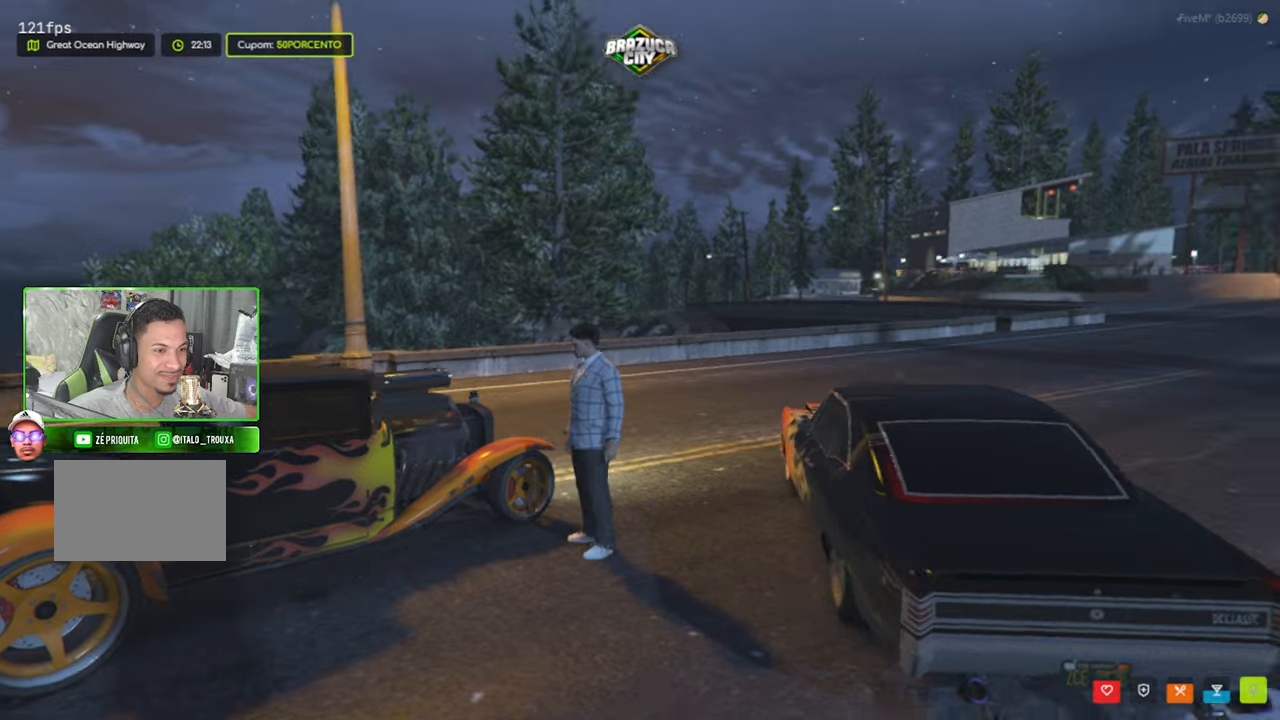
{"keys": [], "mouse": [], "mouse_move": "still", "events": []}
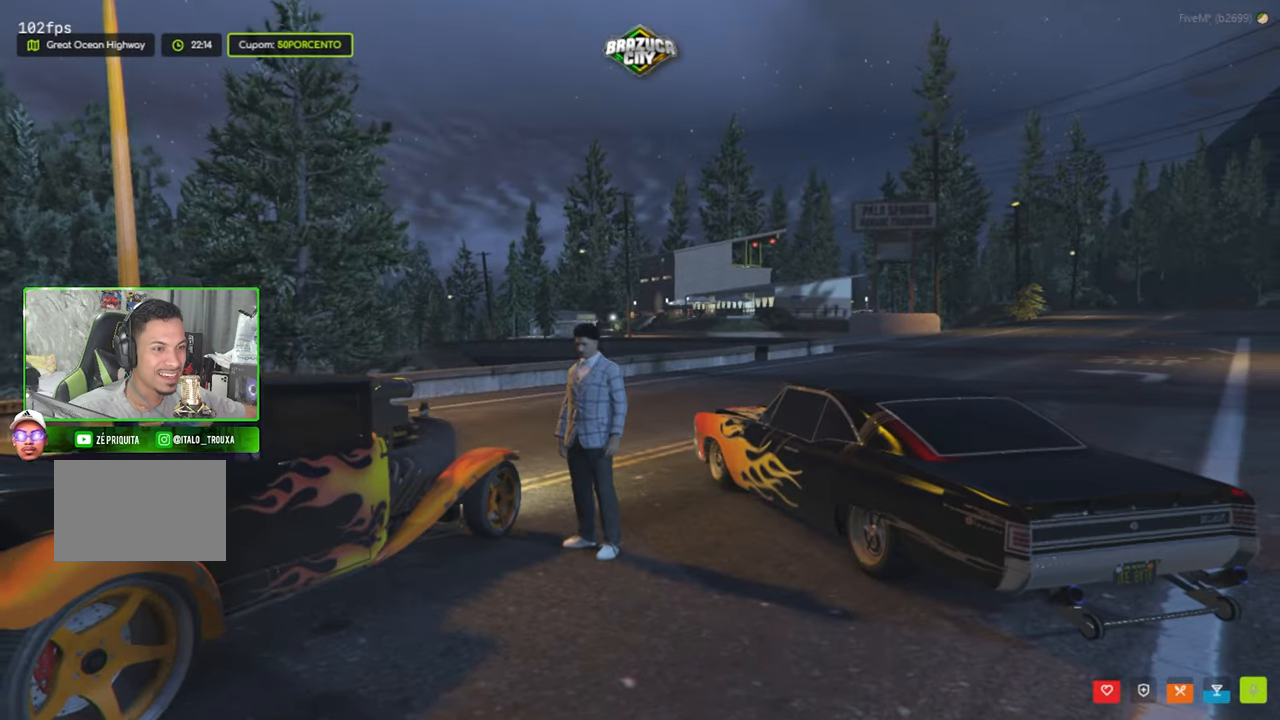
{"keys": [], "mouse": [], "mouse_move": "still", "events": []}